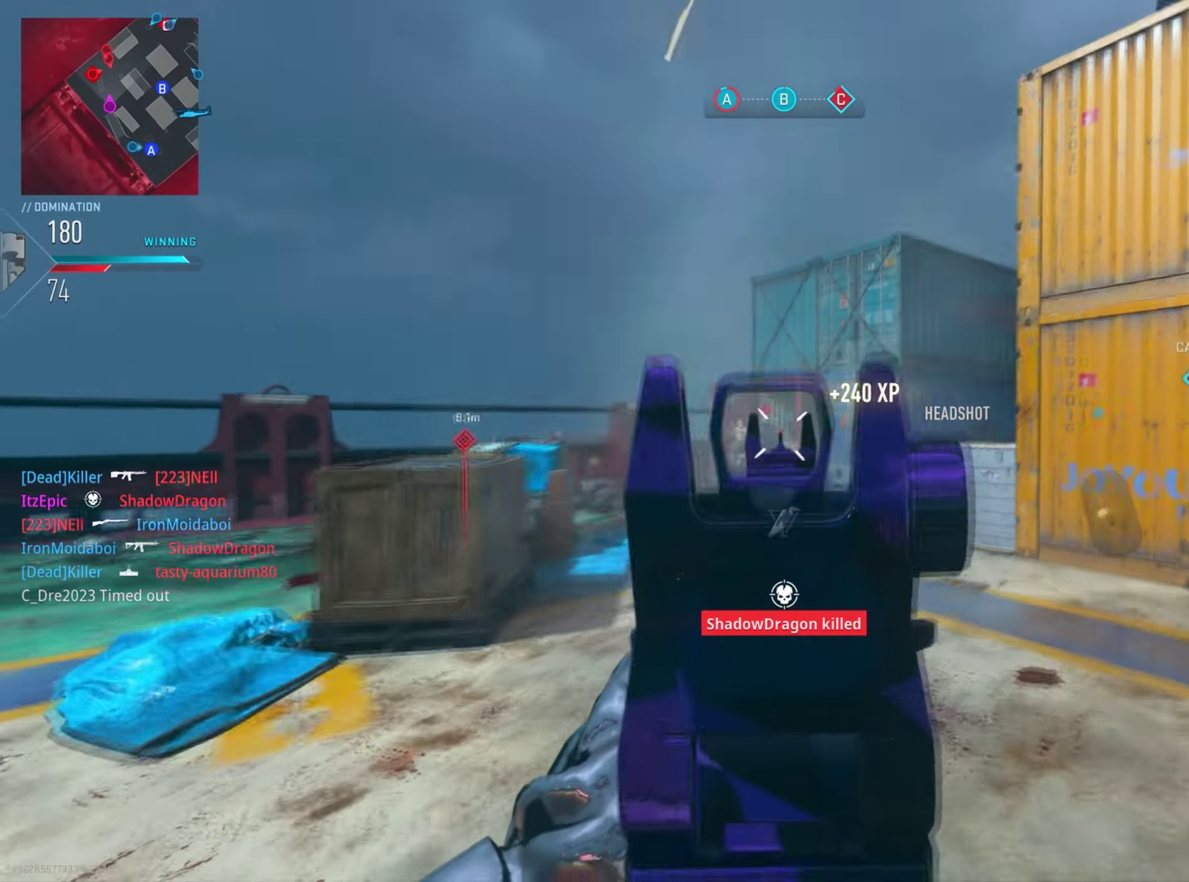
Gameplay with a controller (PlayStation layout); each line is a JSON object with the inputs held at the frame after it (dt_ms = milliseconds from this image to that frame). "button_events" lists button changes between this image and that frame as [ms after this image, input, new state], when the widget could be followed in between (sticks are given only as held states). This document gives stick clicks only as held states, not as events. Not read: L1.
{"dt_ms": 300, "buttons": ["R1"], "left_stick": "down-left", "right_stick": "center", "button_events": []}
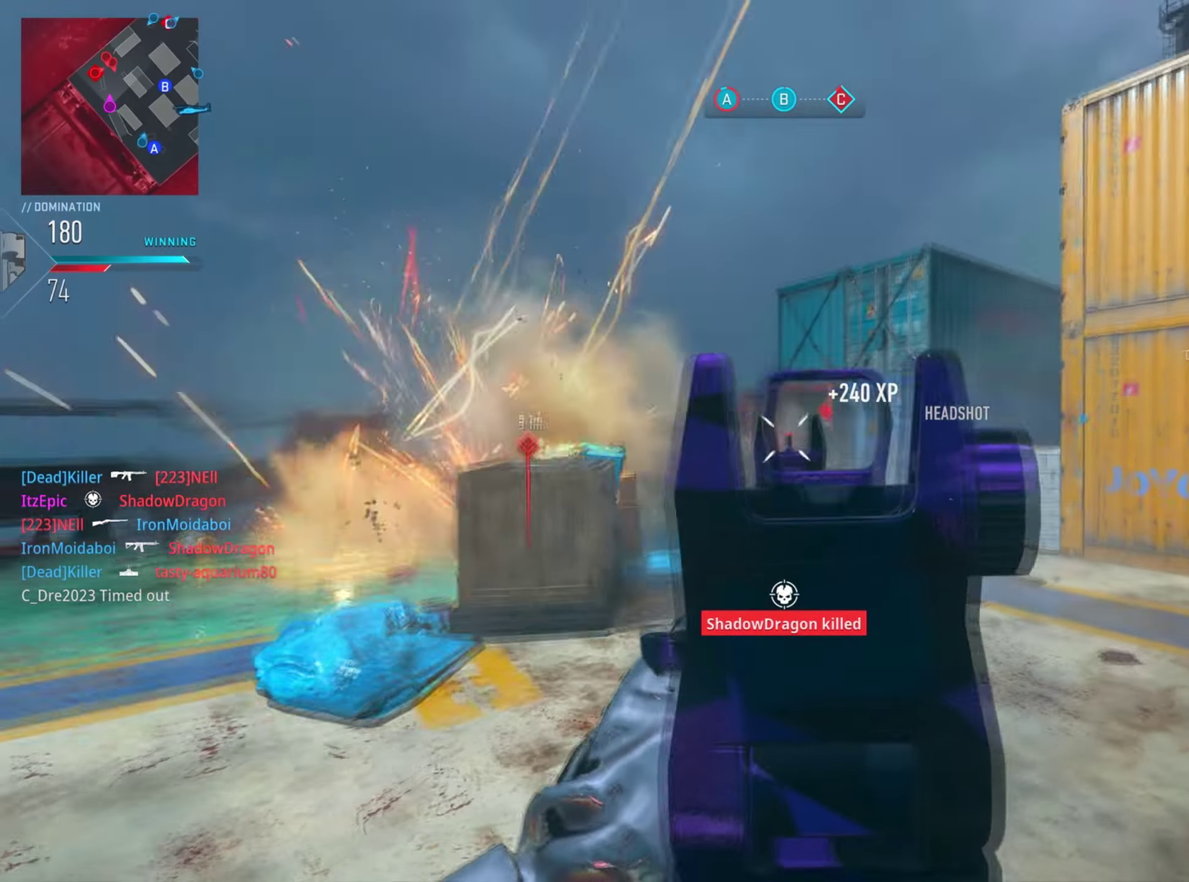
{"dt_ms": 784, "buttons": ["R1"], "left_stick": "down-left", "right_stick": "center", "button_events": []}
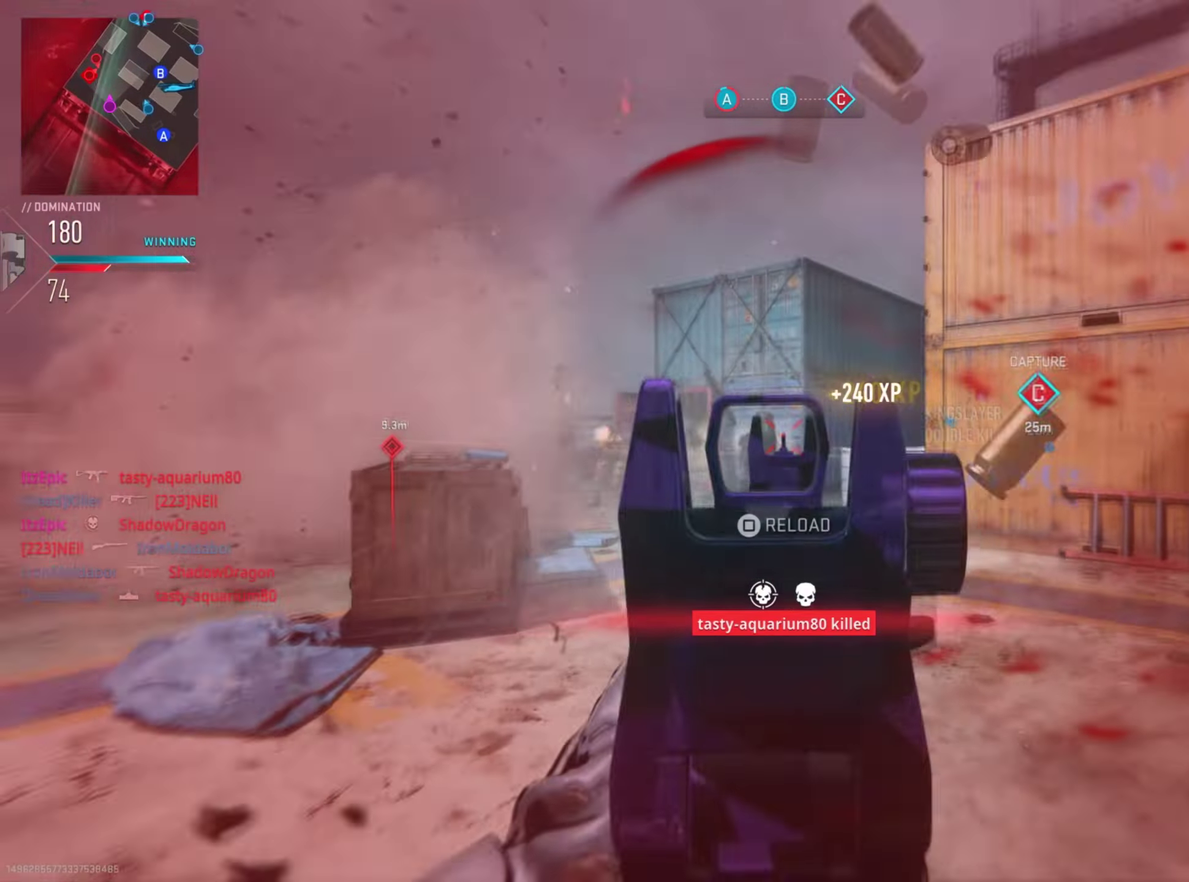
{"dt_ms": 401, "buttons": ["CIRCLE"], "left_stick": "down-left", "right_stick": "center", "button_events": [[84, "R1", "up"], [184, "CIRCLE", "down"]]}
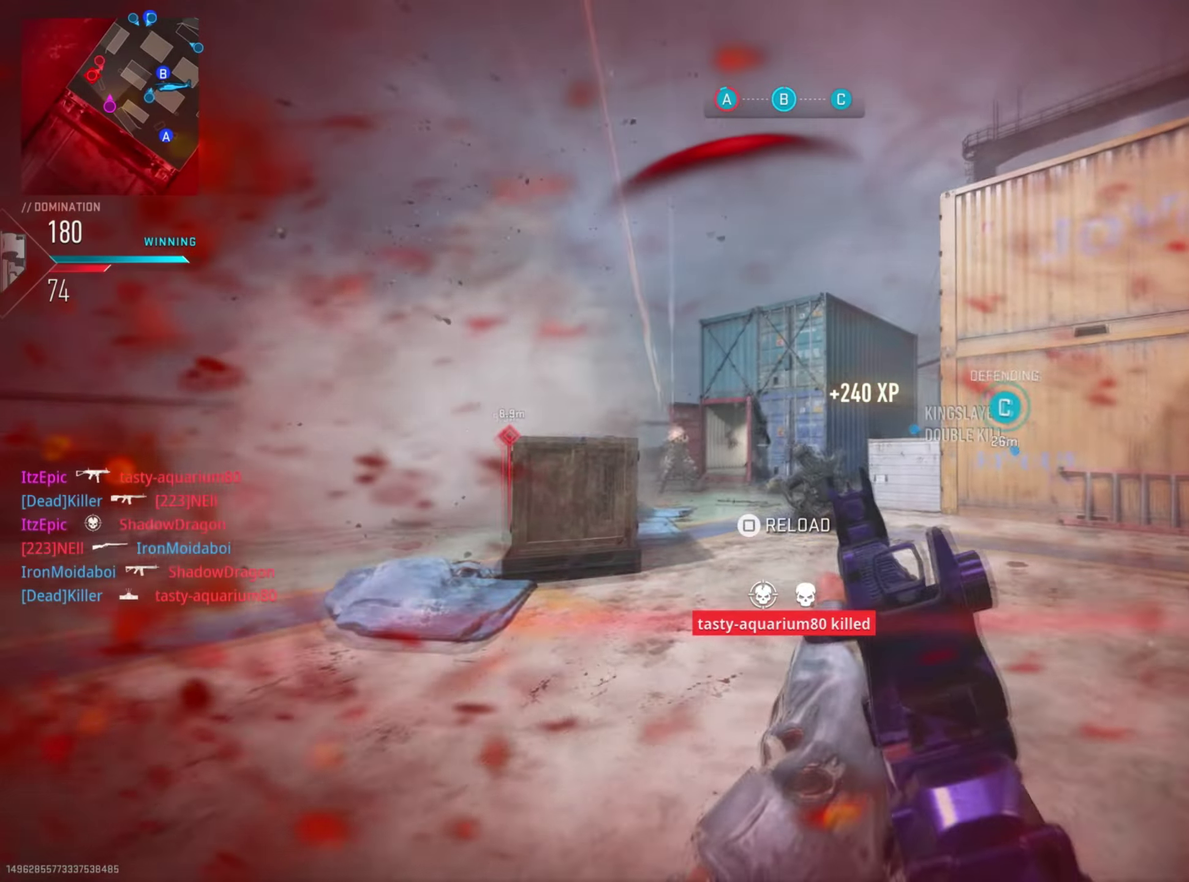
{"dt_ms": 400, "buttons": ["SQUARE"], "left_stick": "down-left", "right_stick": "center", "button_events": [[283, "CIRCLE", "up"], [367, "SQUARE", "down"]]}
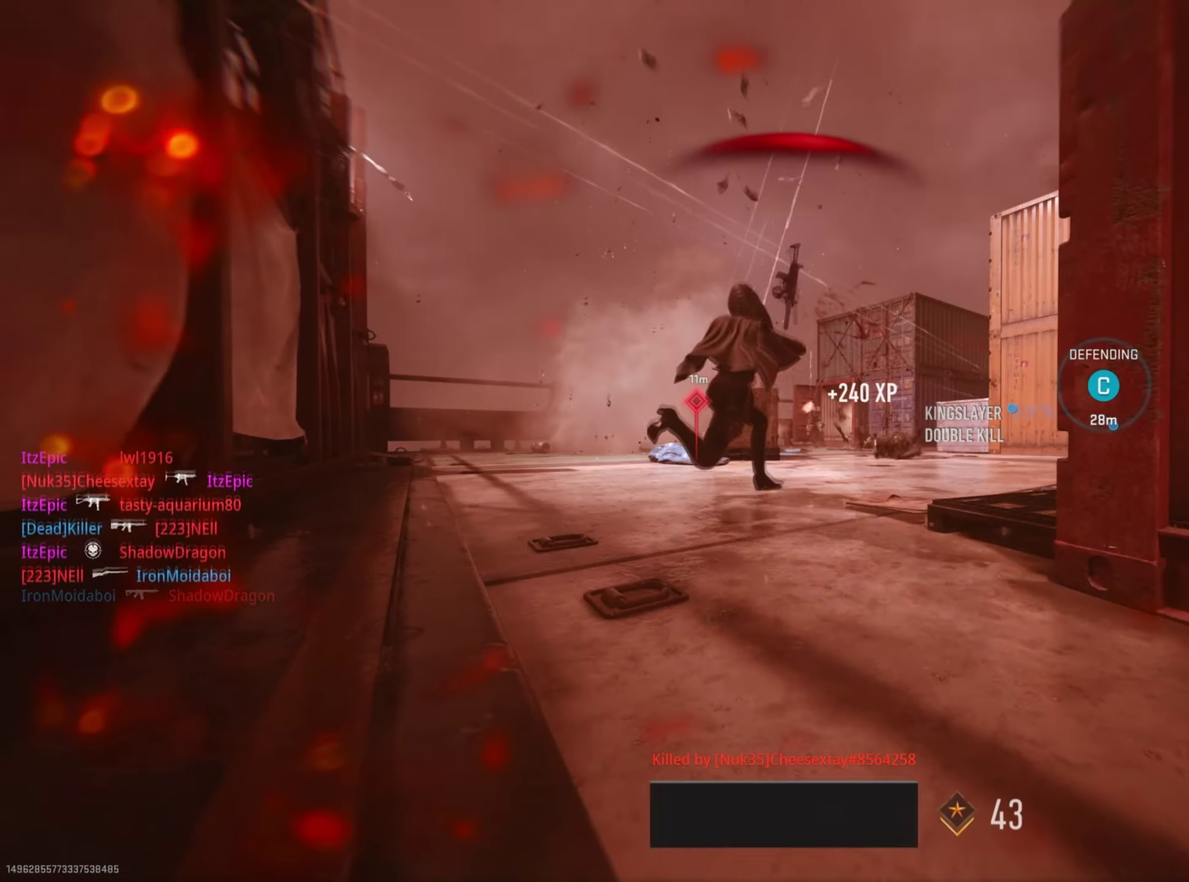
{"dt_ms": 601, "buttons": ["SQUARE"], "left_stick": "down", "right_stick": "center", "button_events": [[117, "SQUARE", "up"], [217, "SQUARE", "down"], [384, "SQUARE", "up"], [467, "SQUARE", "down"]]}
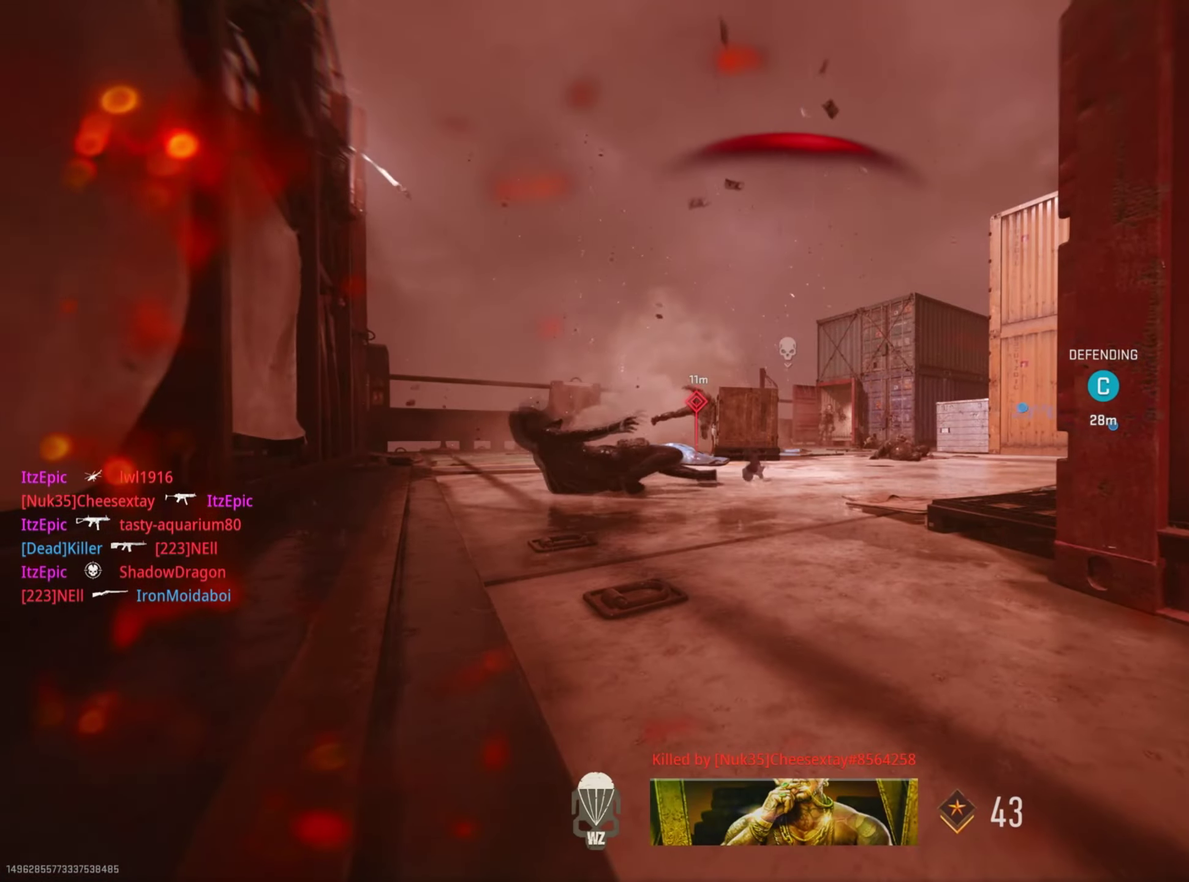
{"dt_ms": 400, "buttons": ["SQUARE"], "left_stick": "center", "right_stick": "center", "button_events": [[33, "SQUARE", "up"], [83, "SQUARE", "down"], [250, "SQUARE", "up"], [333, "SQUARE", "down"]]}
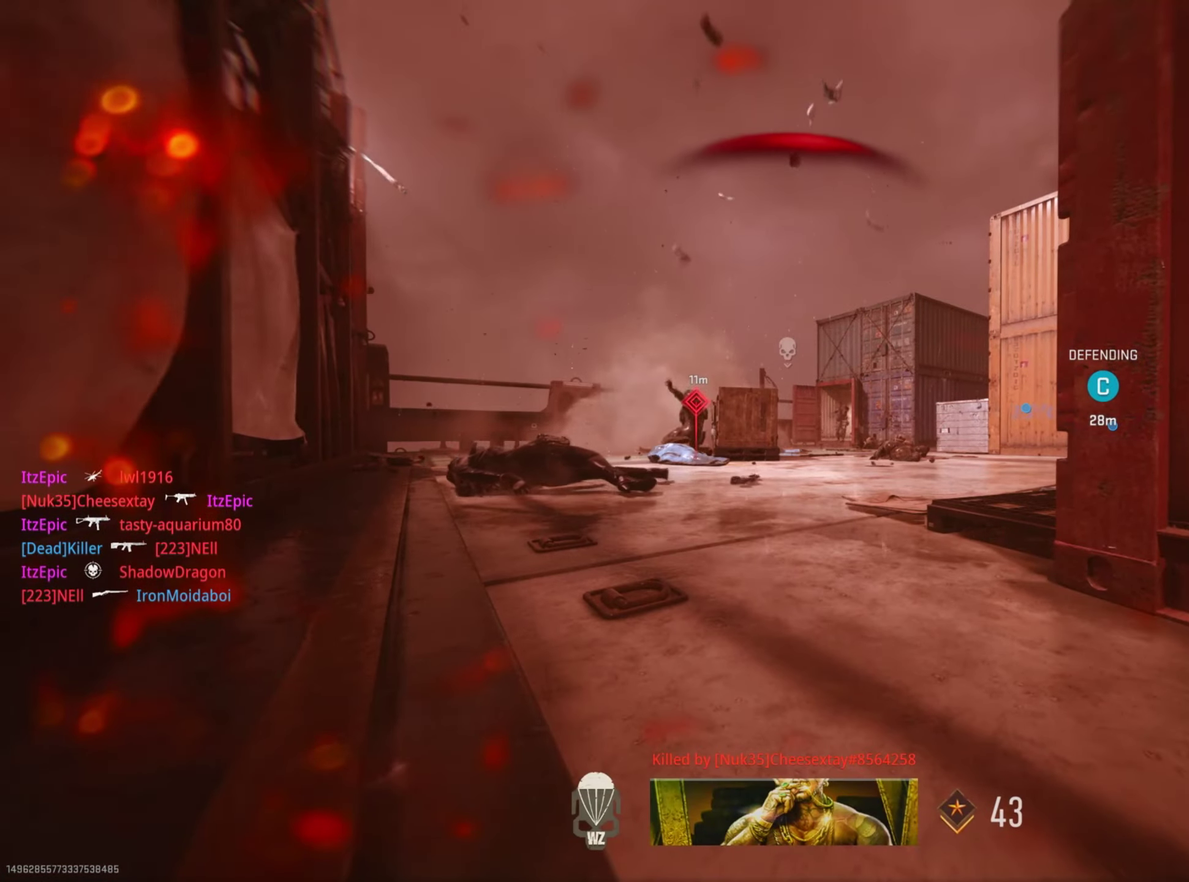
{"dt_ms": 801, "buttons": [], "left_stick": "center", "right_stick": "center", "button_events": [[83, "SQUARE", "up"], [200, "SQUARE", "down"], [350, "SQUARE", "up"], [450, "SQUARE", "down"], [584, "SQUARE", "up"], [684, "SQUARE", "down"], [801, "SQUARE", "up"]]}
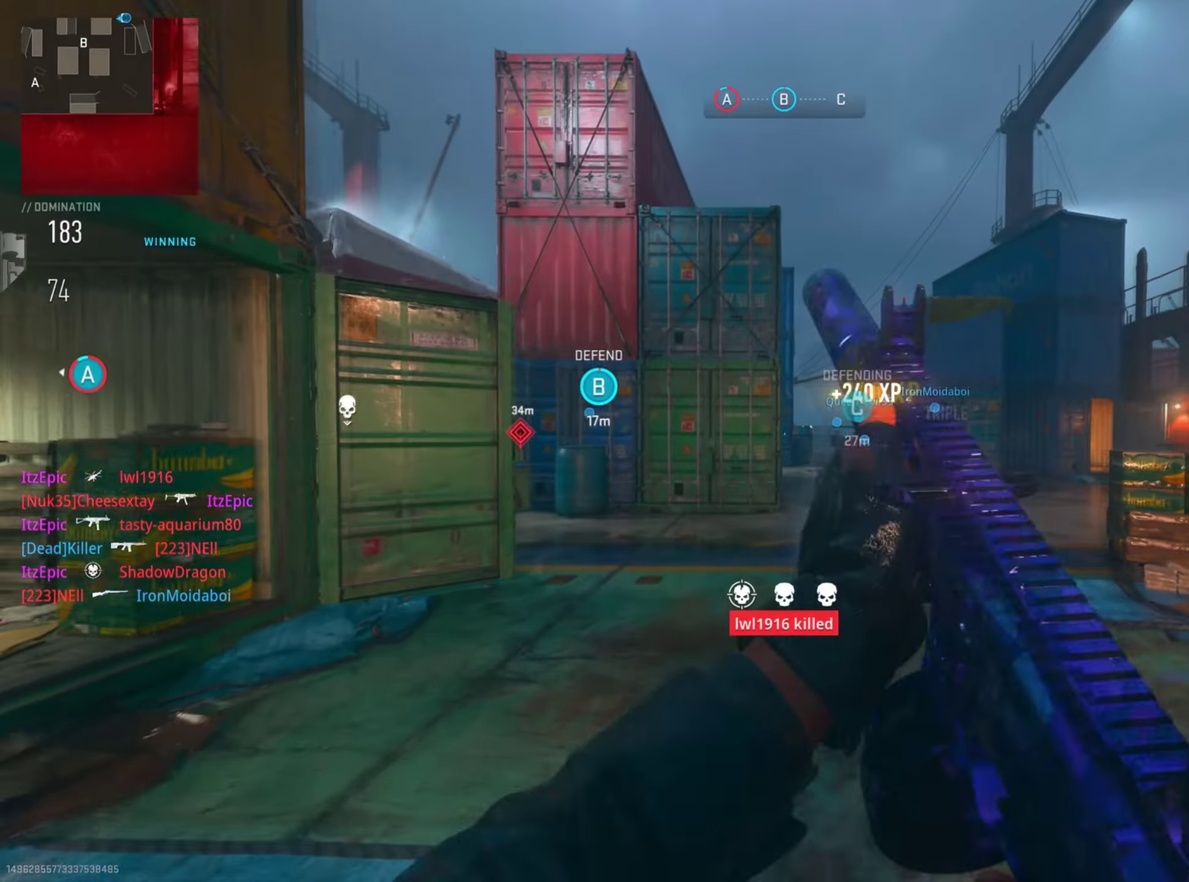
{"dt_ms": 300, "buttons": [], "left_stick": "center", "right_stick": "down-left", "button_events": [[17, "TOUCHPAD", "down"], [217, "TOUCHPAD", "up"]]}
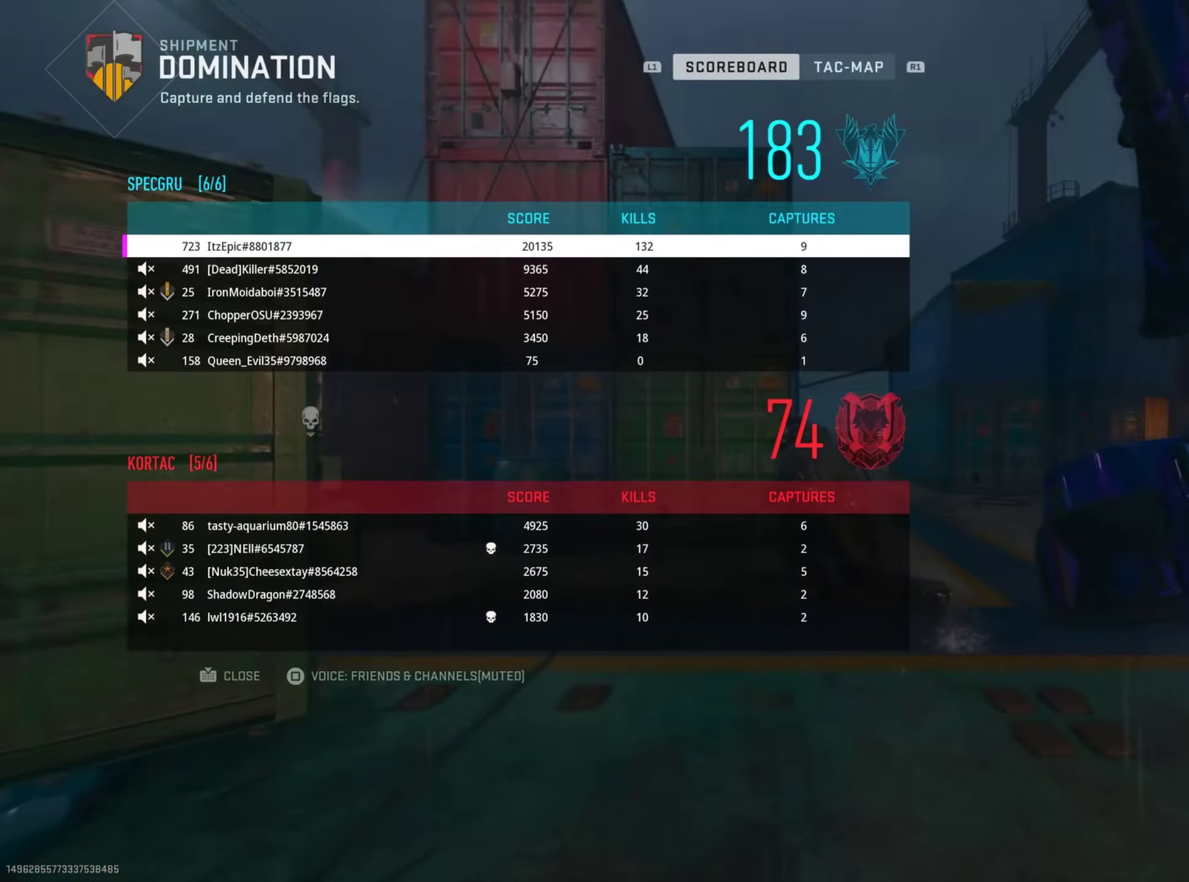
{"dt_ms": 501, "buttons": [], "left_stick": "center", "right_stick": "up-left"}
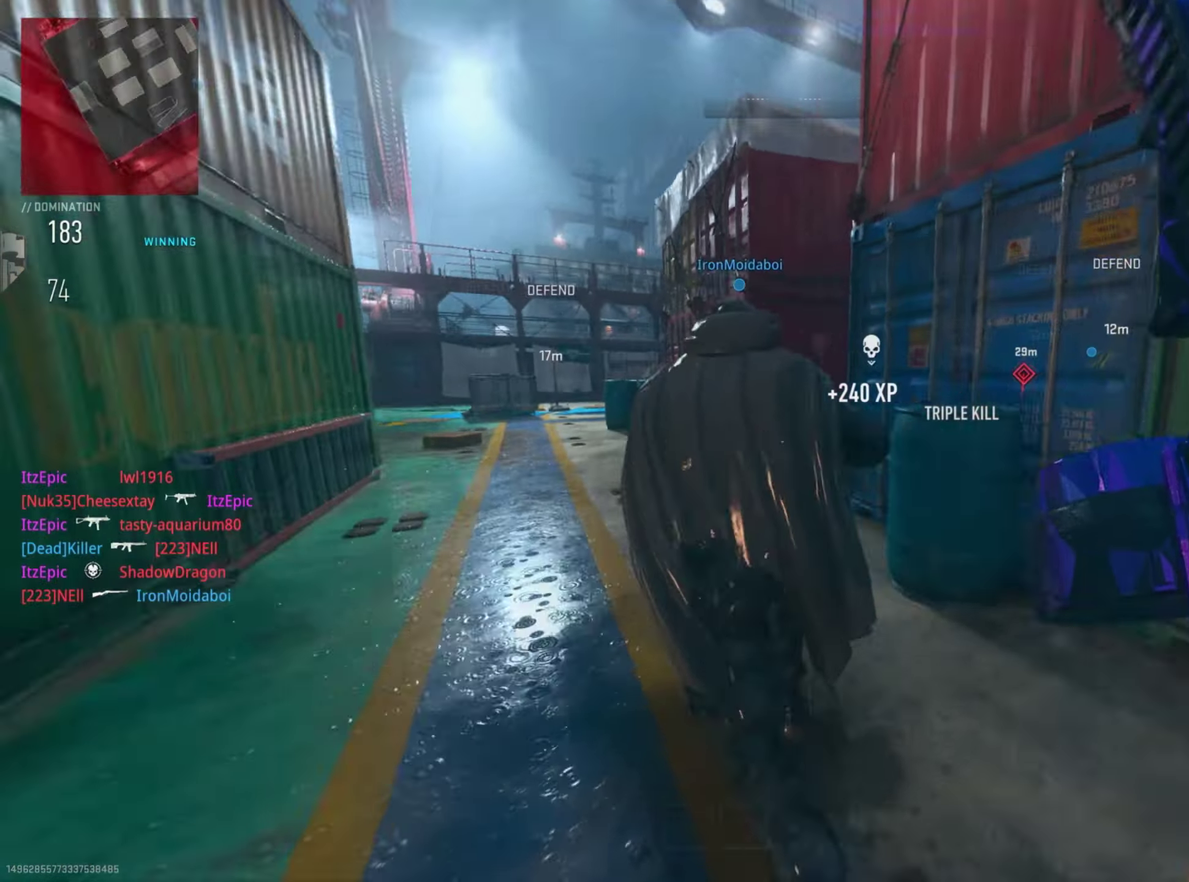
{"dt_ms": 500, "buttons": [], "left_stick": "center", "right_stick": "center"}
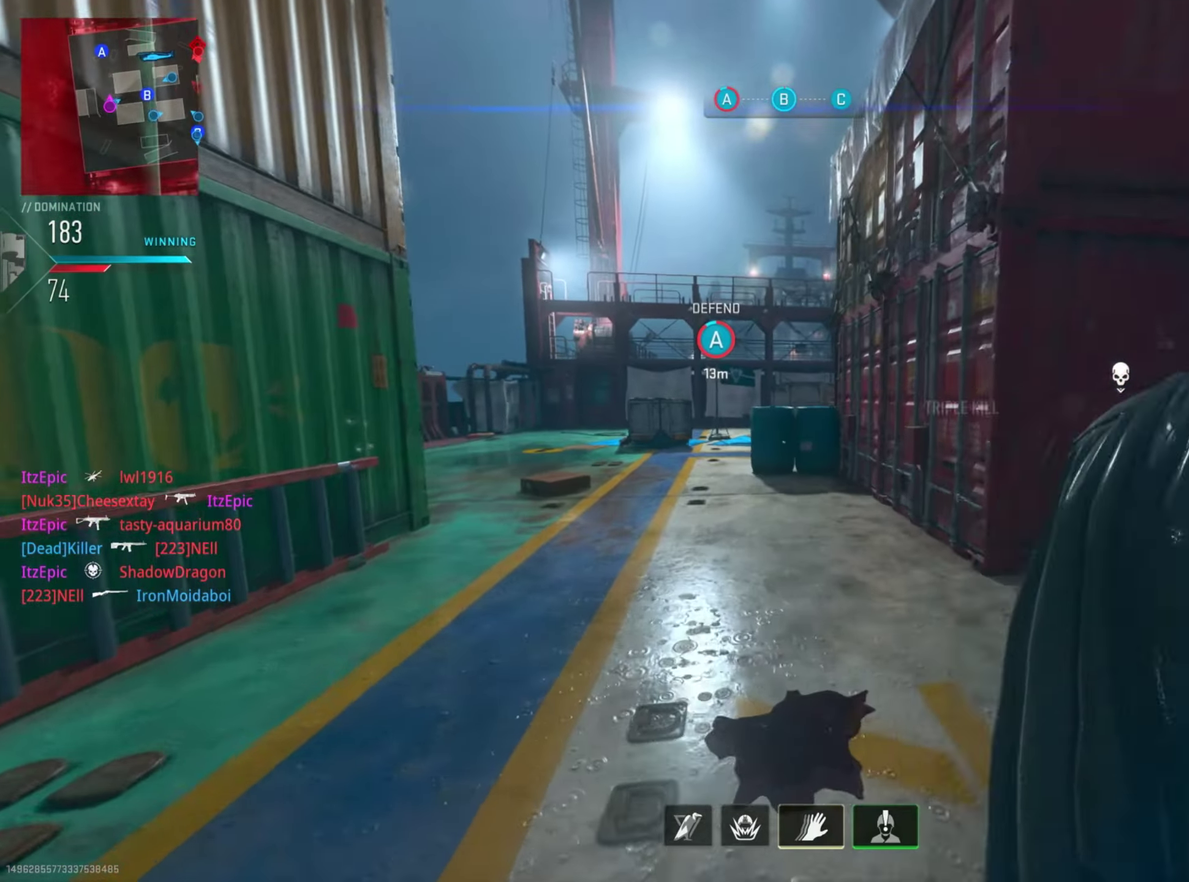
{"dt_ms": 300, "buttons": [], "left_stick": "center", "right_stick": "center", "button_events": []}
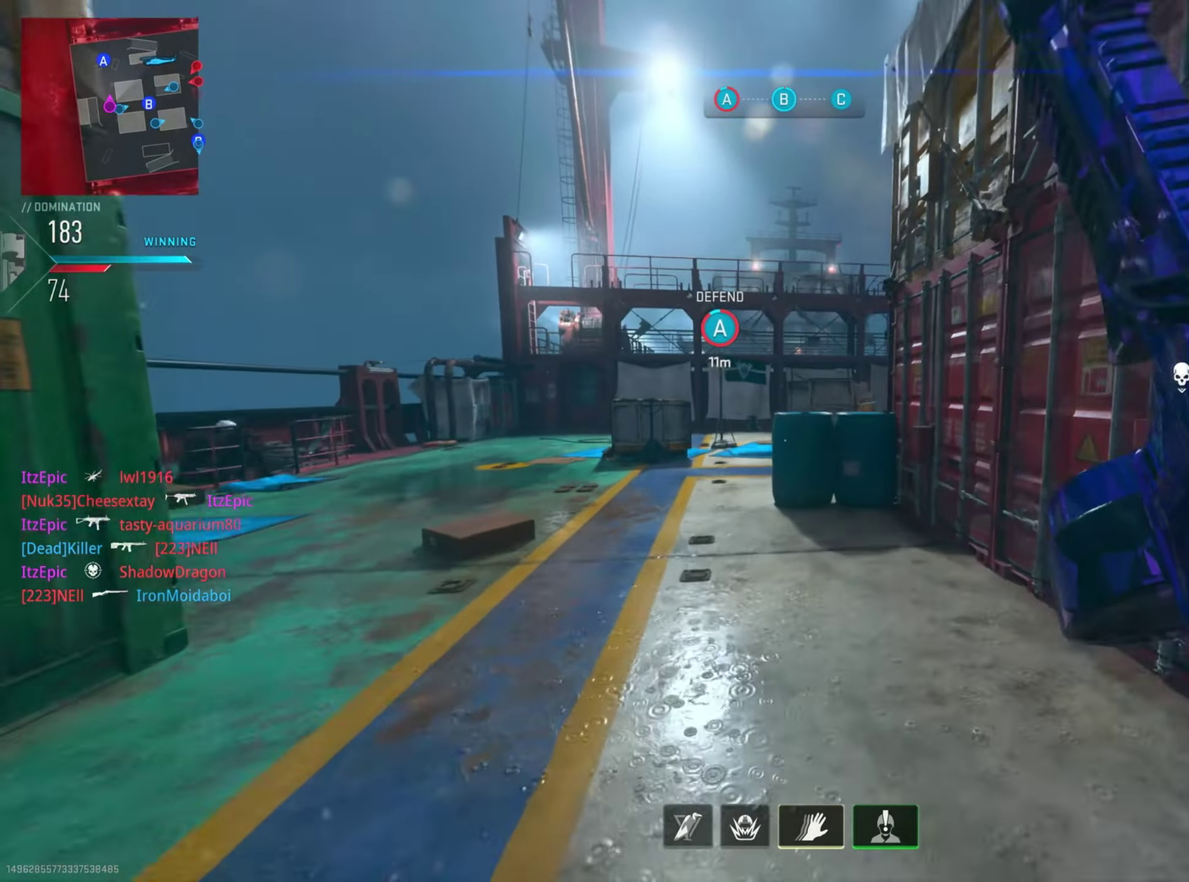
{"dt_ms": 700, "buttons": [], "left_stick": "left", "right_stick": "right", "button_events": []}
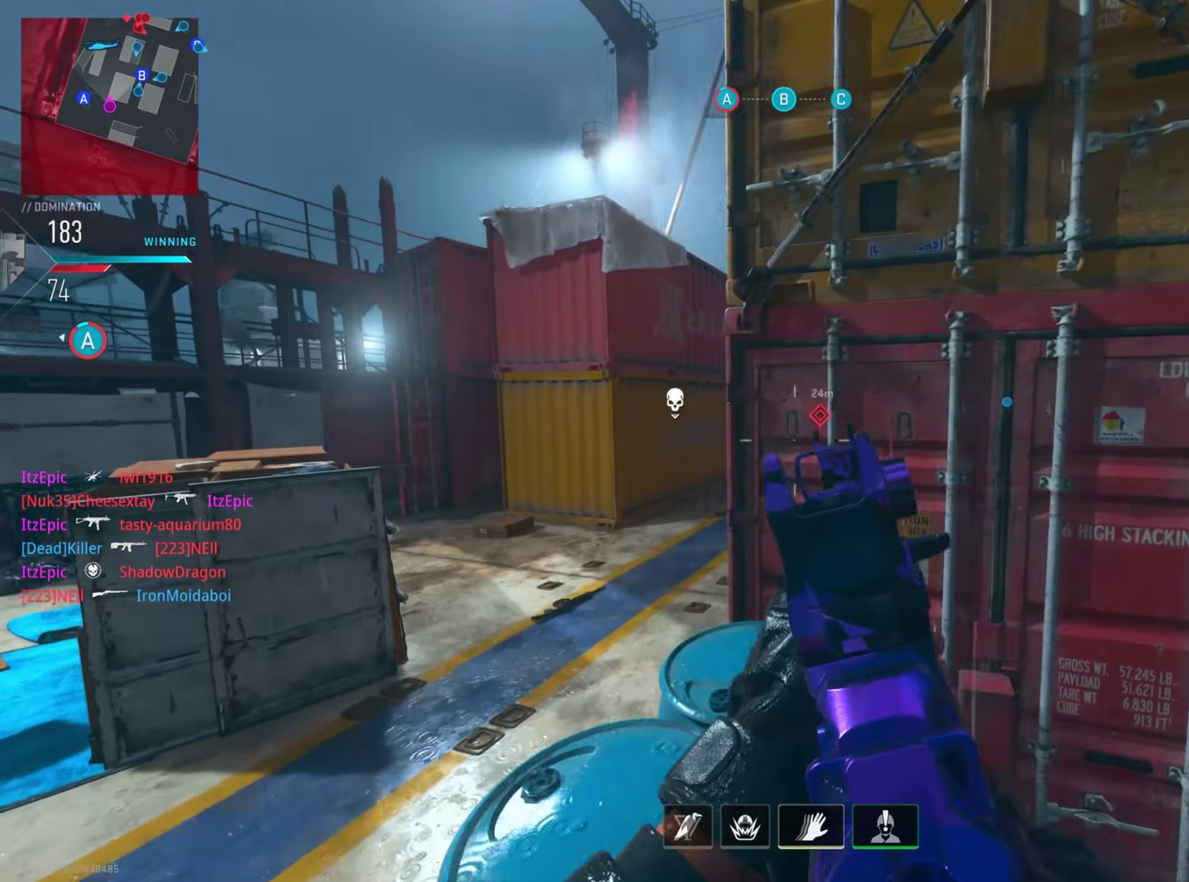
{"dt_ms": 501, "buttons": [], "left_stick": "down-left", "right_stick": "right", "button_events": []}
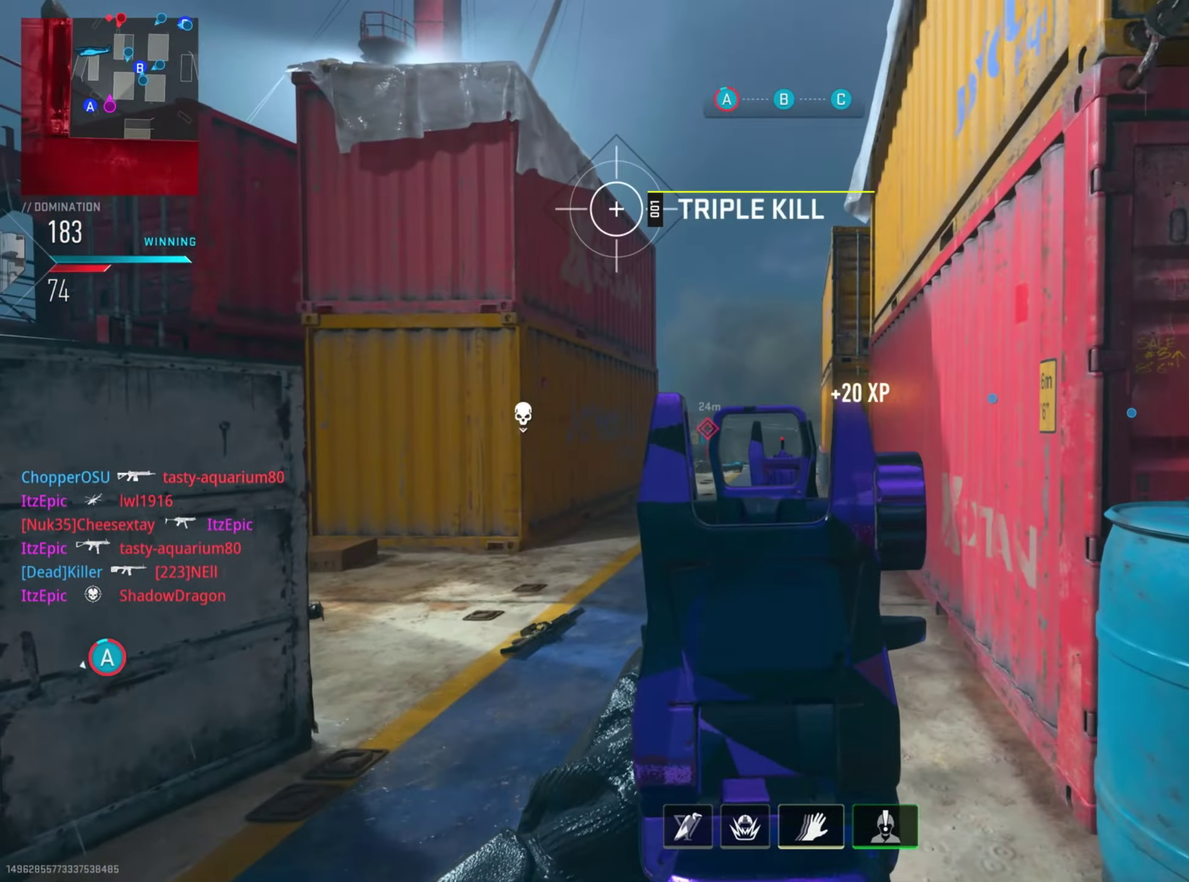
{"dt_ms": 300, "buttons": [], "left_stick": "down-left", "right_stick": "left", "button_events": []}
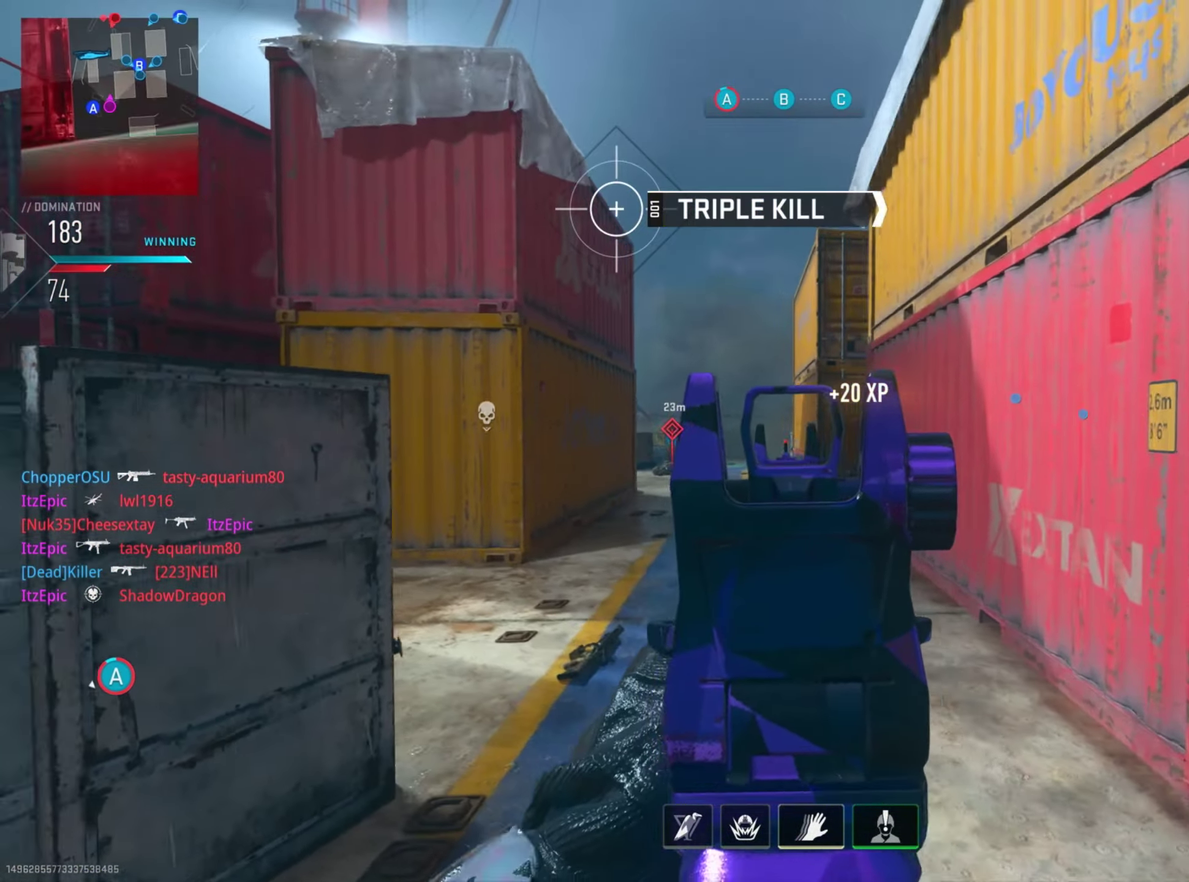
{"dt_ms": 801, "buttons": [], "left_stick": "right", "right_stick": "right"}
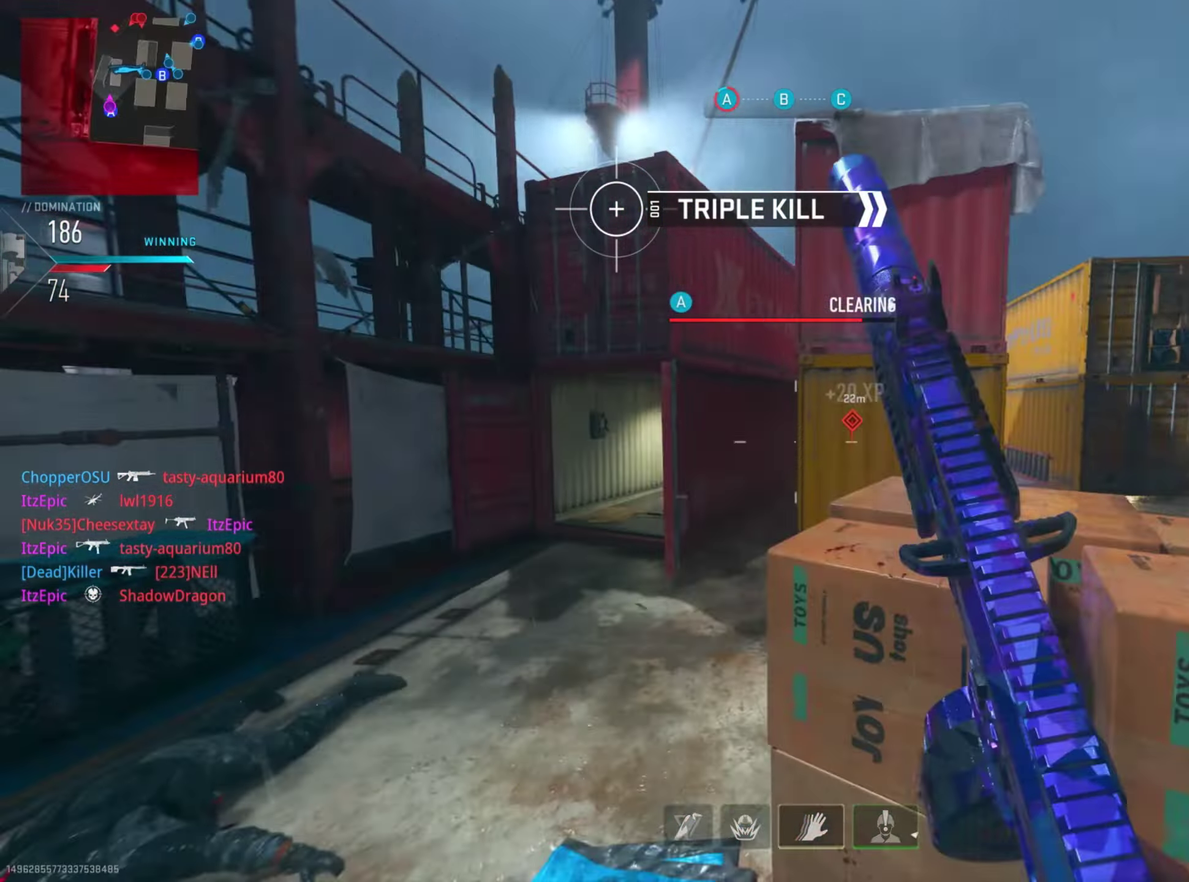
{"dt_ms": 400, "buttons": [], "left_stick": "right", "right_stick": "center", "button_events": []}
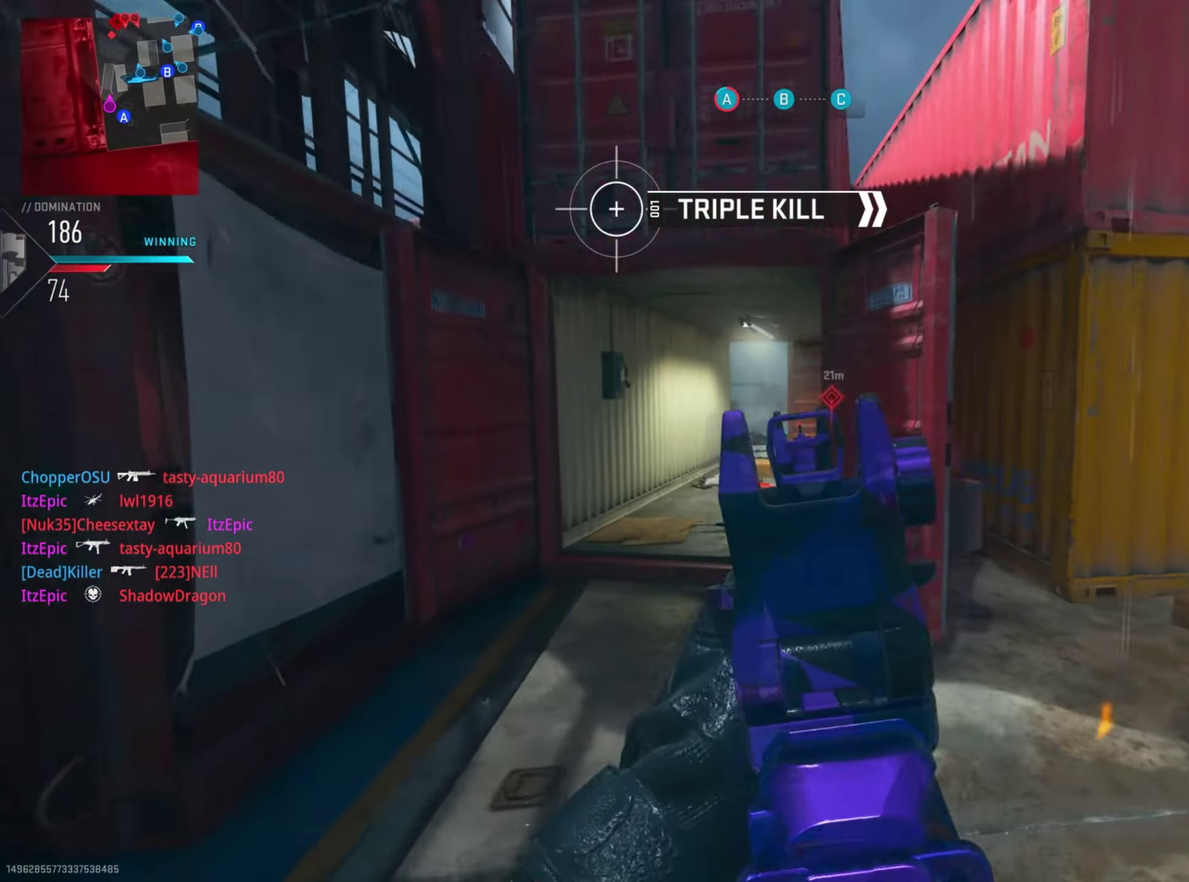
{"dt_ms": 401, "buttons": [], "left_stick": "right", "right_stick": "up-right", "button_events": []}
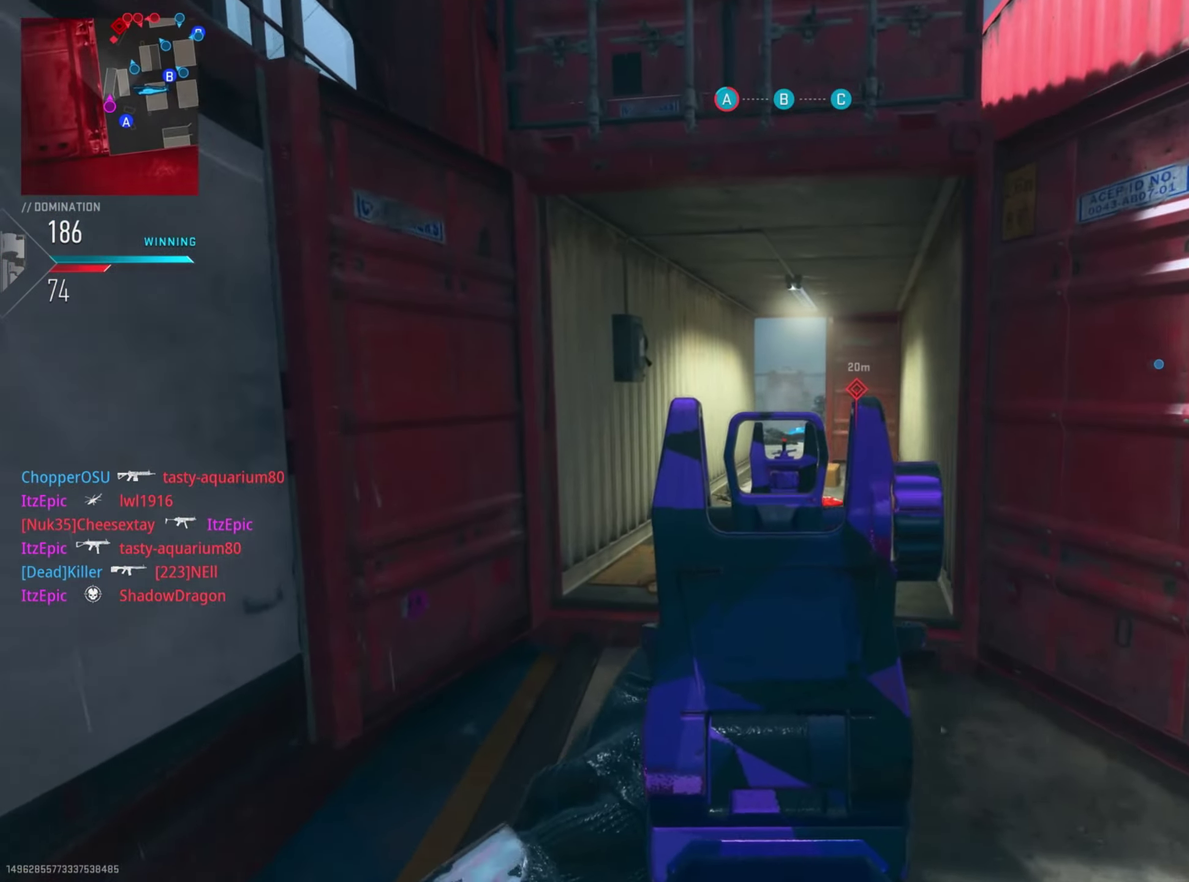
{"dt_ms": 600, "buttons": ["R1"], "left_stick": "center", "right_stick": "center", "button_events": [[367, "R1", "down"]]}